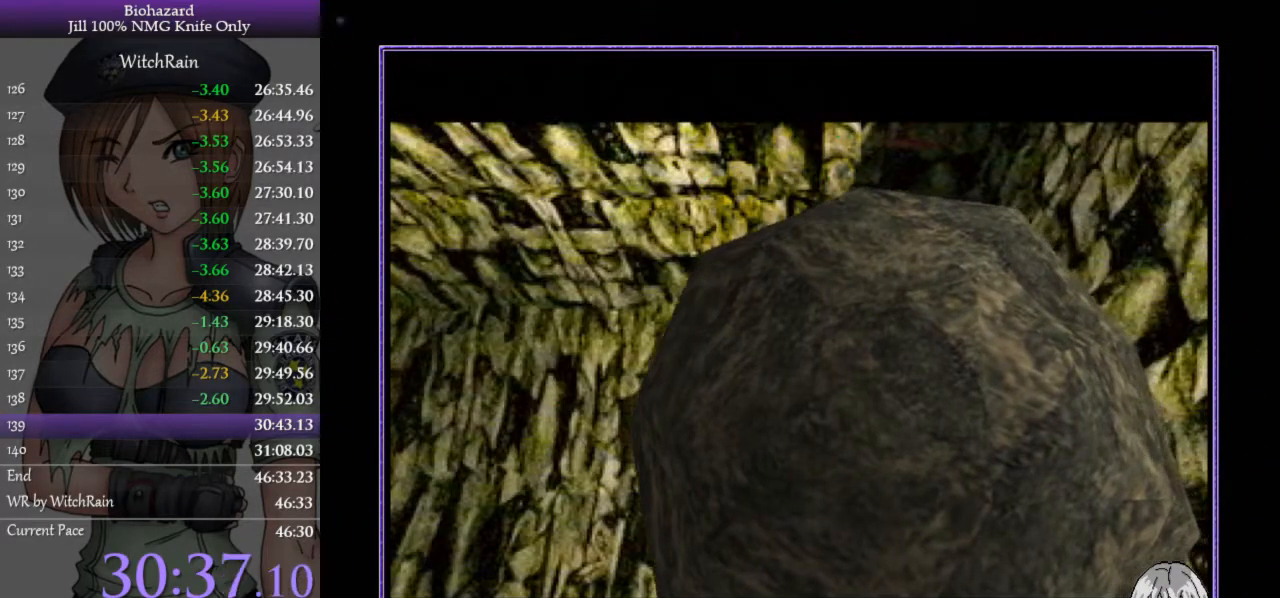
Gameplay with keyboard; each line is a JSON object with the keys held at the frame after it. "events" lists presses ("down") and releases ("up") of "a", "d", "i", "j", "k", "l", "s" and "w" between this image and that frame as [ms after this image, input, new state], when the widget could be followed in between. No other keys are recorded. Mouse input is not recorded.
{"keys": ["l", "w"], "events": []}
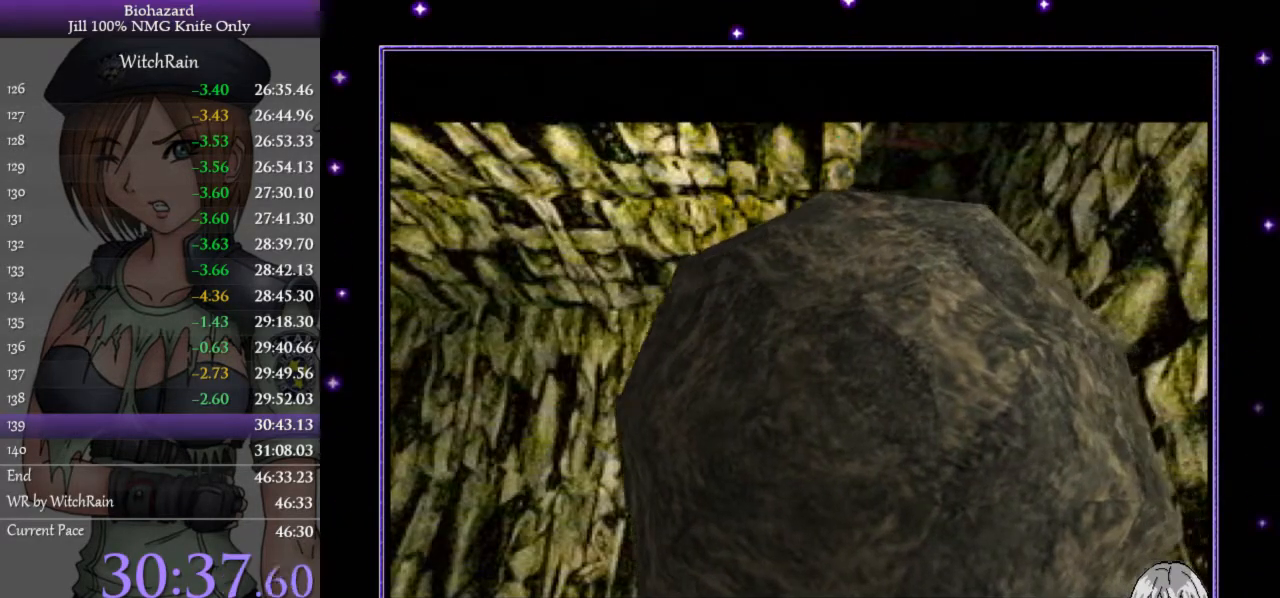
{"keys": ["l", "w"], "events": []}
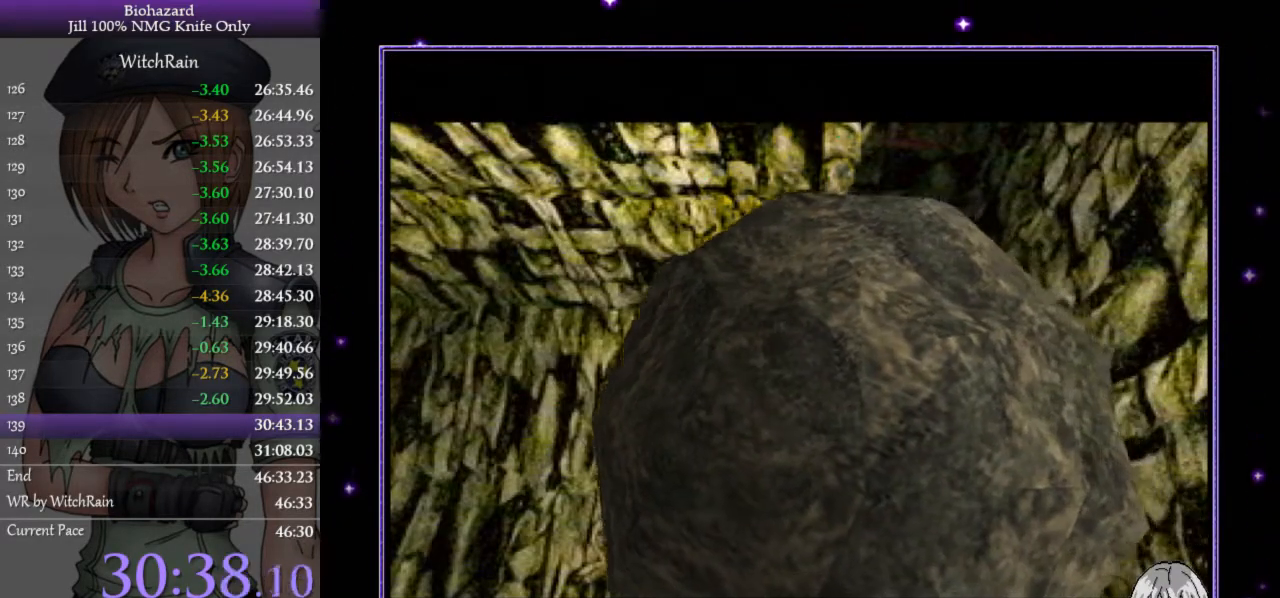
{"keys": ["l", "w"], "events": []}
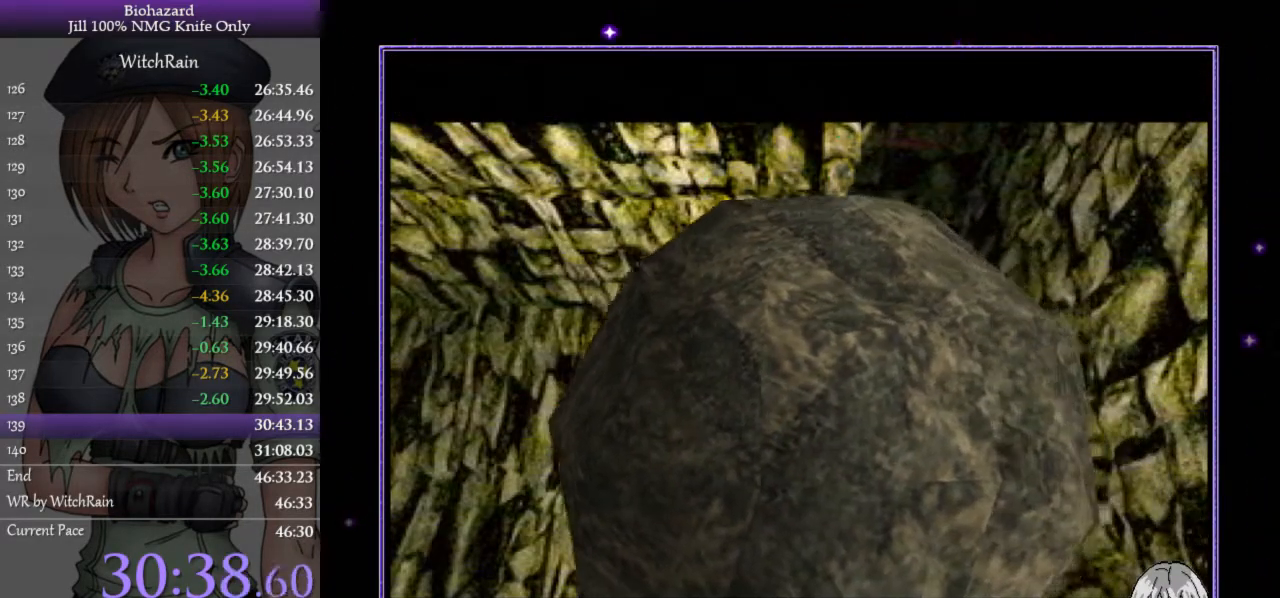
{"keys": ["l", "w"], "events": []}
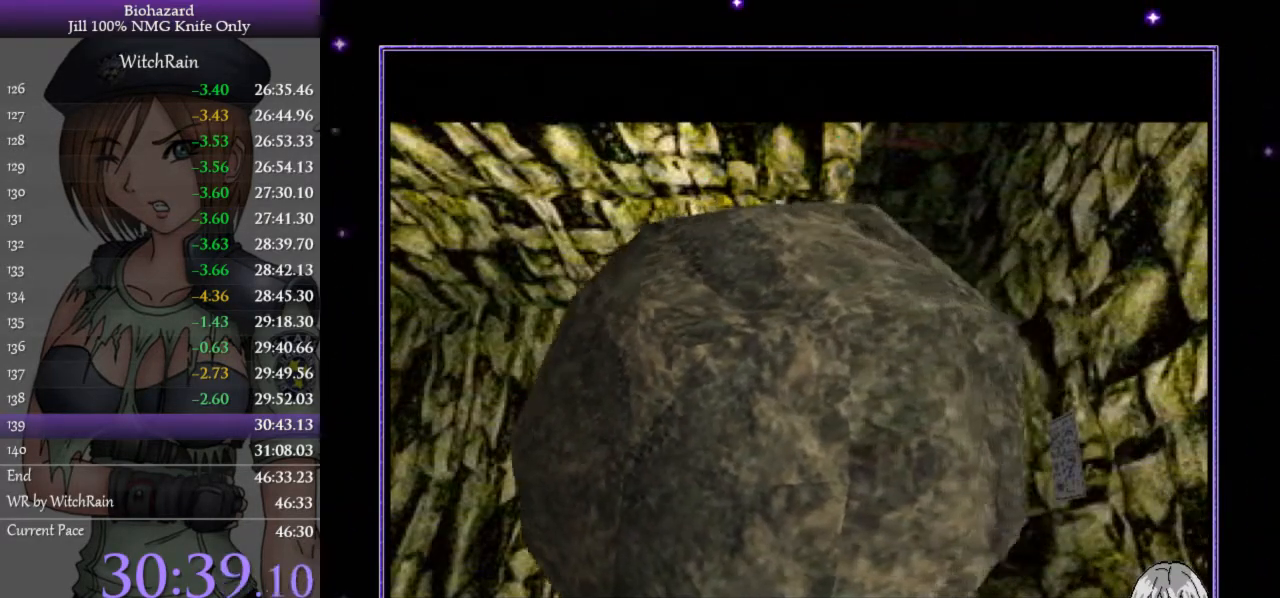
{"keys": ["d", "l", "w"], "events": [[67, "d", "down"]]}
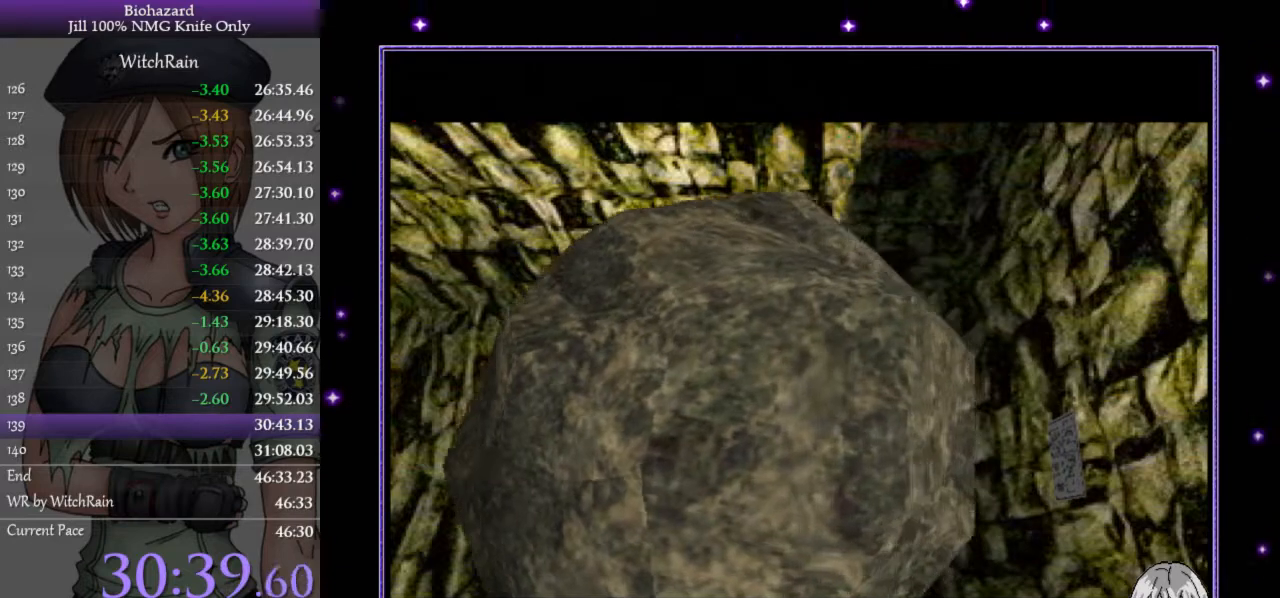
{"keys": ["d", "l", "w"], "events": []}
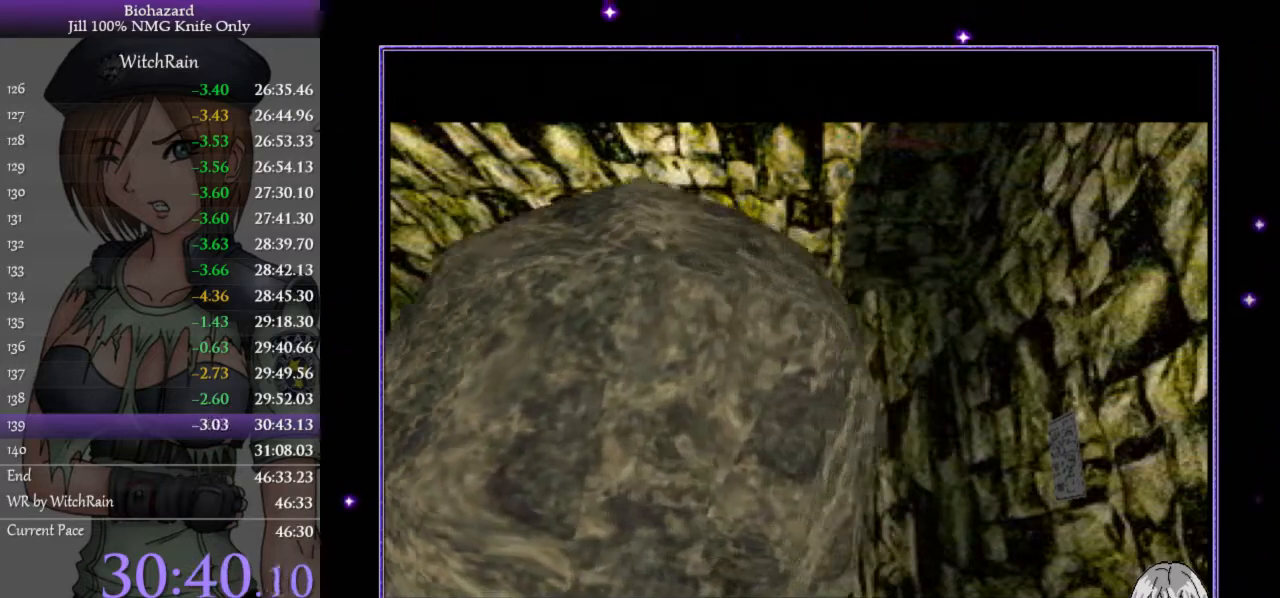
{"keys": ["d", "l", "w"], "events": []}
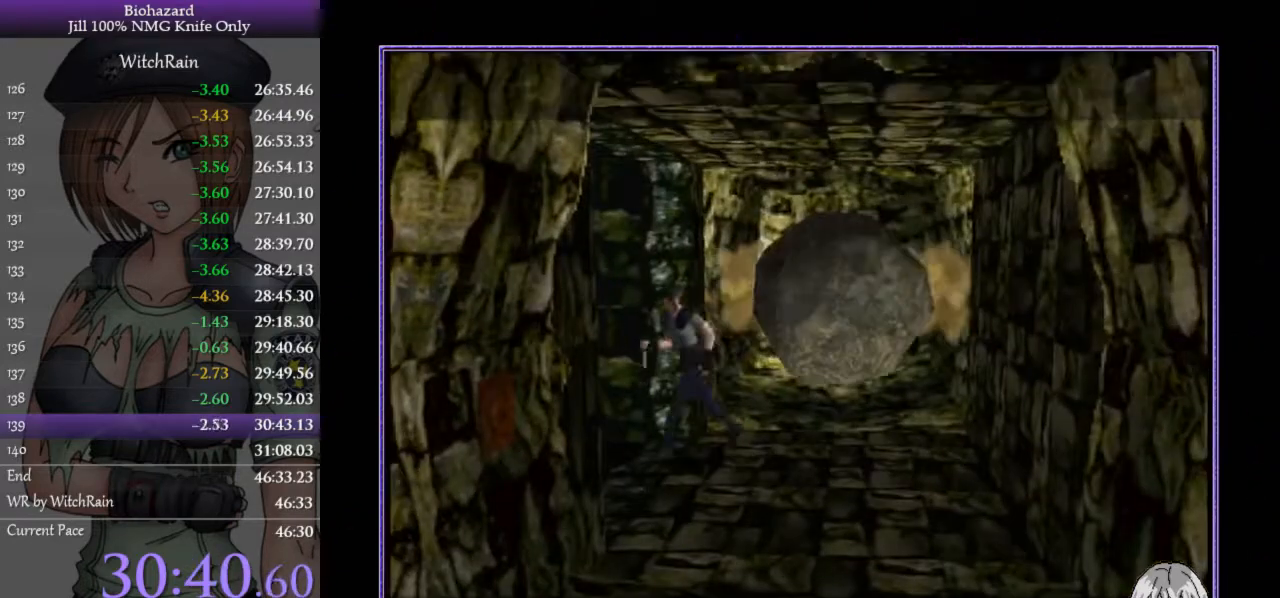
{"keys": ["d", "j", "l", "w"], "events": [[500, "j", "down"]]}
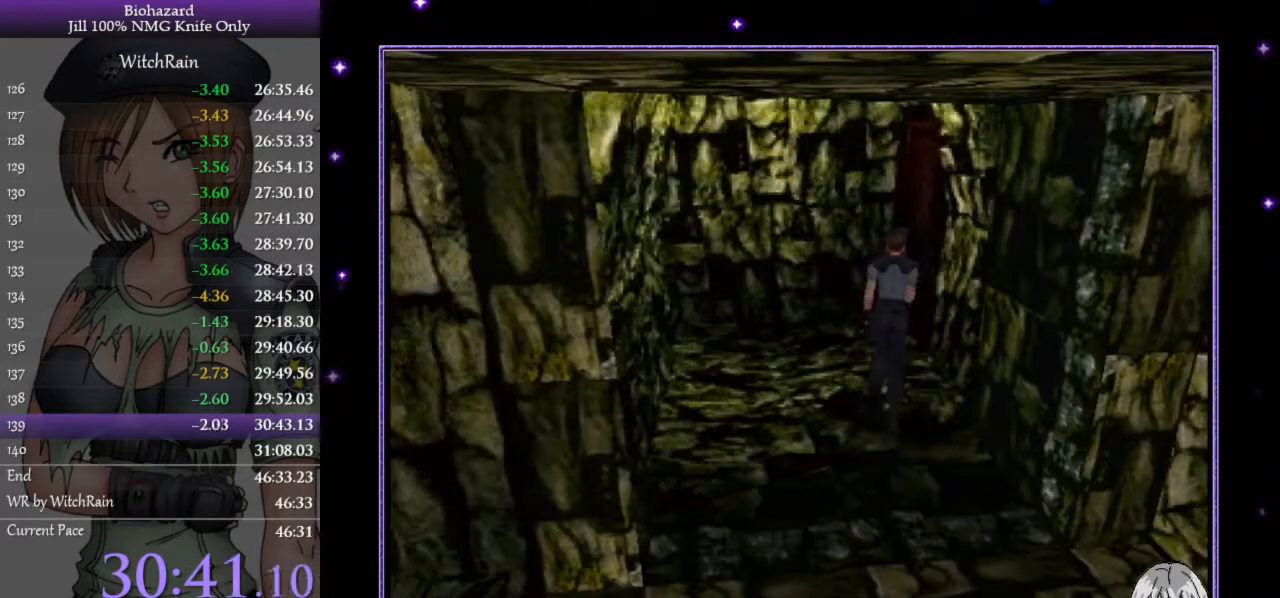
{"keys": ["j", "l"], "events": [[33, "d", "up"], [67, "j", "up"], [133, "j", "down"], [167, "j", "up"], [233, "j", "down"], [267, "j", "up"], [300, "j", "down"], [367, "j", "up"], [400, "j", "down"], [433, "j", "up"], [467, "j", "down"], [500, "w", "up"]]}
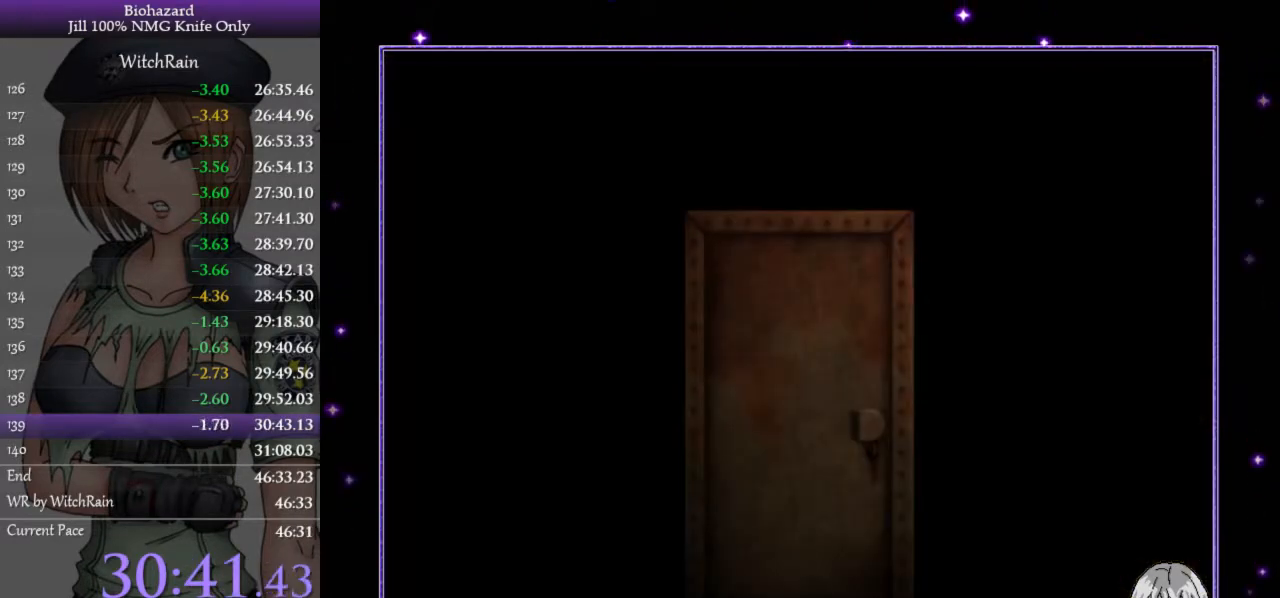
{"keys": ["l", "w"], "events": [[33, "j", "up"], [67, "j", "down"], [100, "j", "up"], [167, "j", "down"], [200, "j", "up"], [233, "j", "down"], [267, "w", "down"], [300, "j", "up"]]}
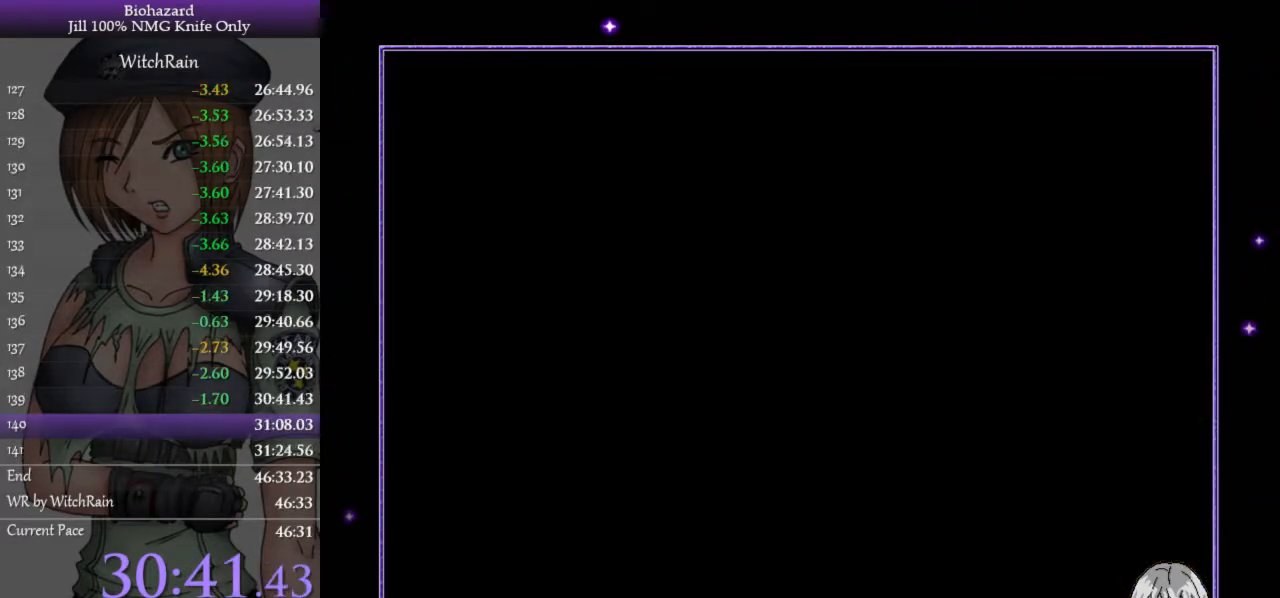
{"keys": ["l", "w"], "events": []}
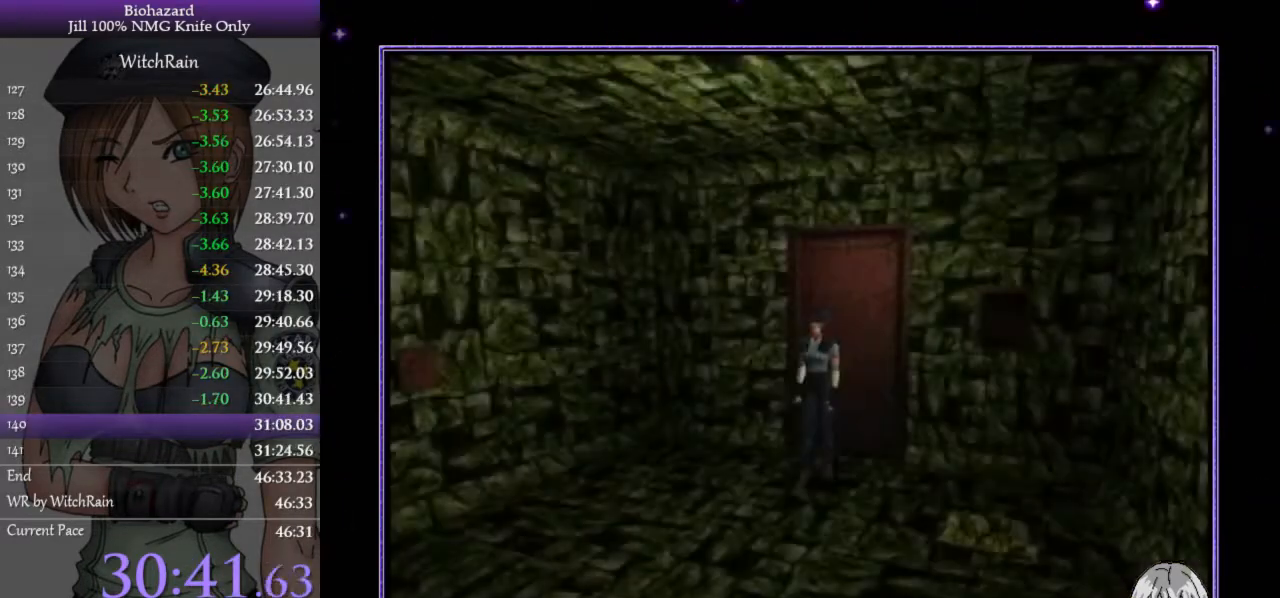
{"keys": ["l", "w"], "events": [[167, "d", "down"], [300, "d", "up"]]}
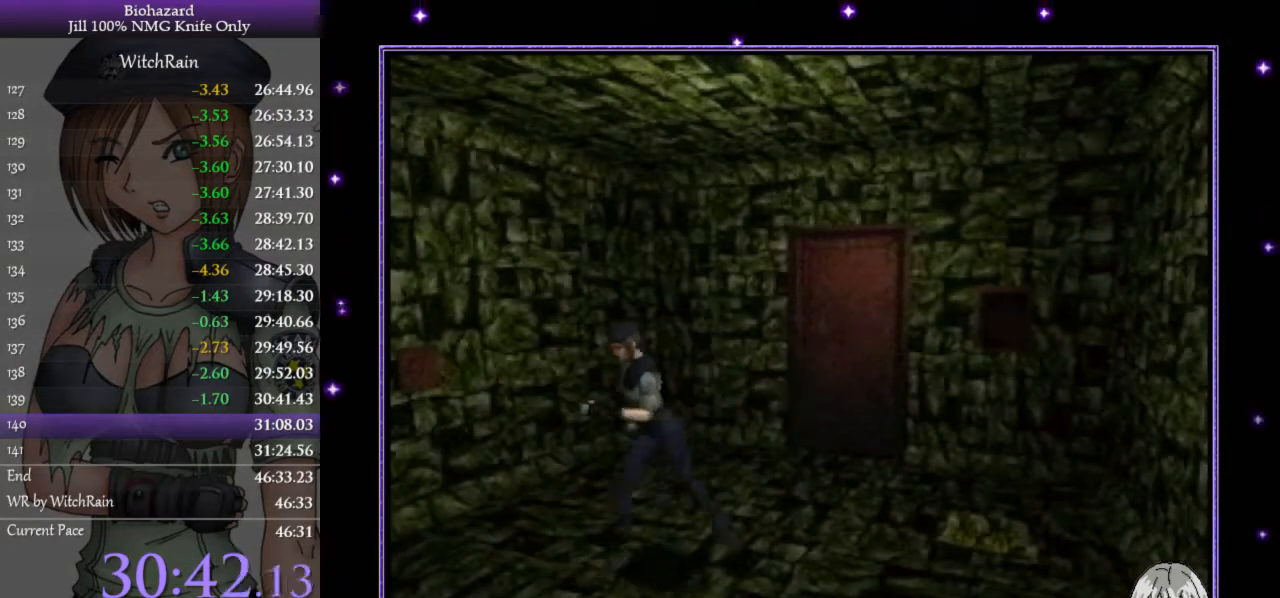
{"keys": ["d", "l", "w"], "events": [[300, "d", "down"]]}
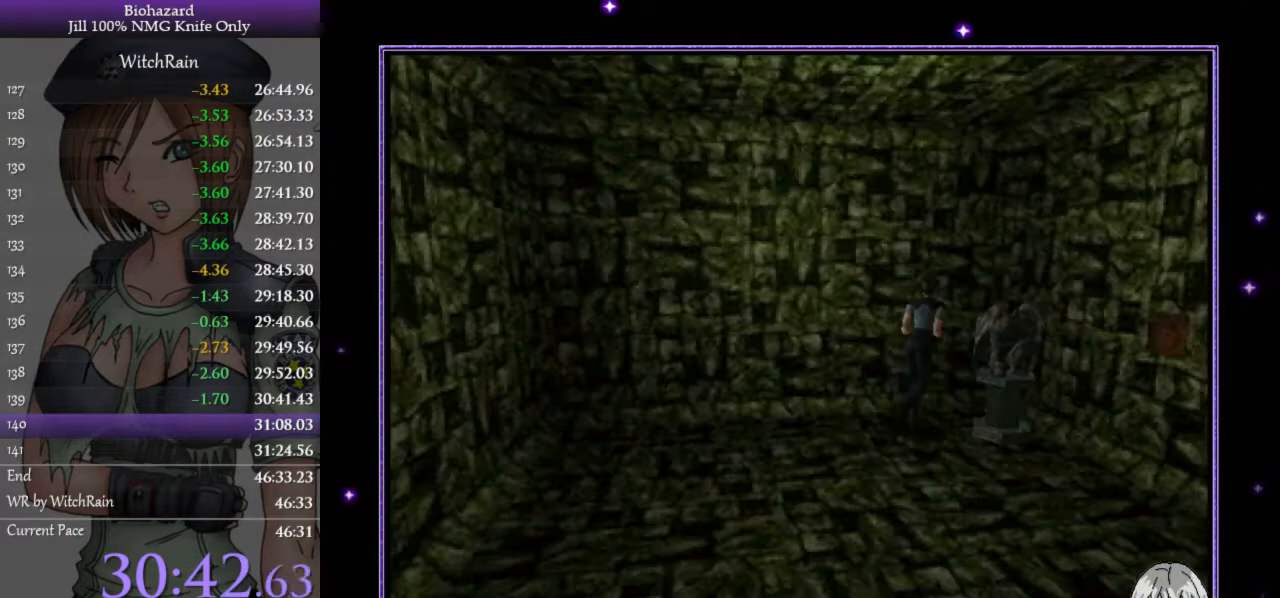
{"keys": ["d"], "events": [[333, "l", "up"], [333, "w", "up"]]}
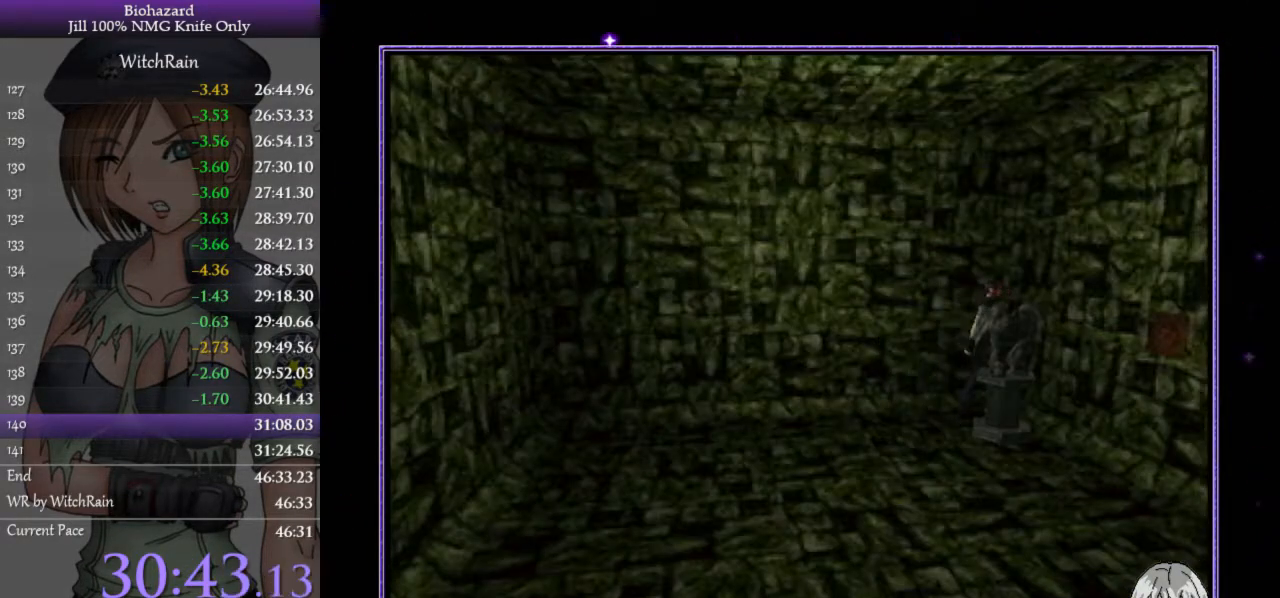
{"keys": ["w"], "events": [[133, "l", "down"], [167, "w", "down"], [300, "l", "up"], [367, "d", "up"]]}
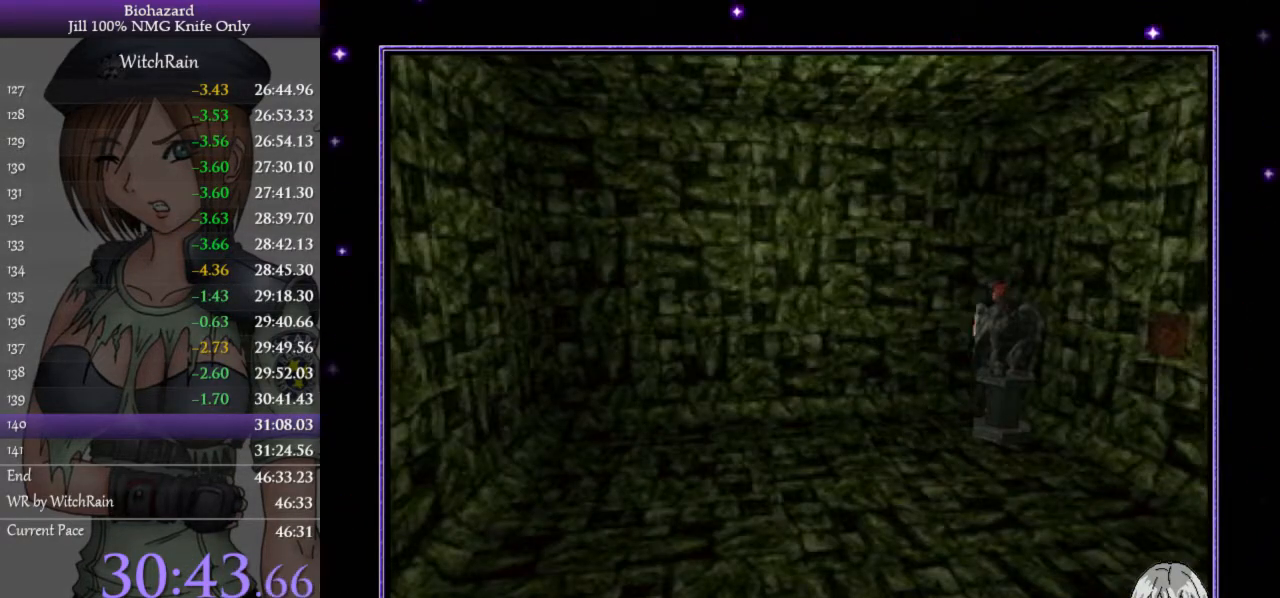
{"keys": ["w"], "events": []}